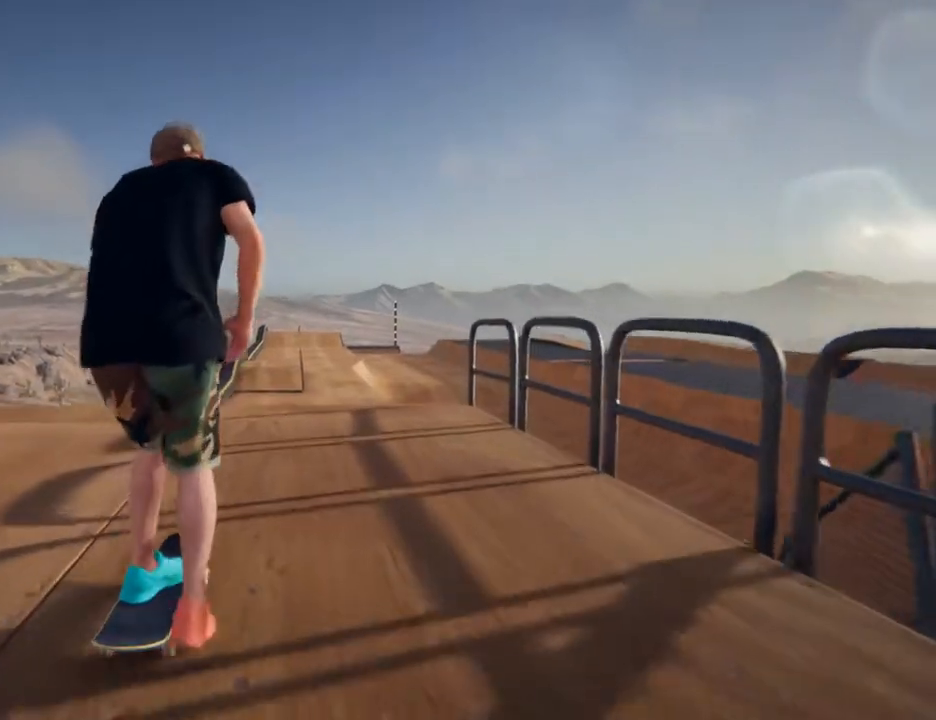
Gameplay with a controller (PlayStation layout); each line is a JSON object with the inputs held at the frame after it (dt_ms = milliseconds from this image to that frame). "events" lists button and stick changes between this image and that frame as [ms after this image, input, new state], when the widget could be followed in between. Not read: HOME L1 L3 R3.
{"dt_ms": 500, "buttons": ["CROSS"], "left_stick": "right", "right_stick": "center"}
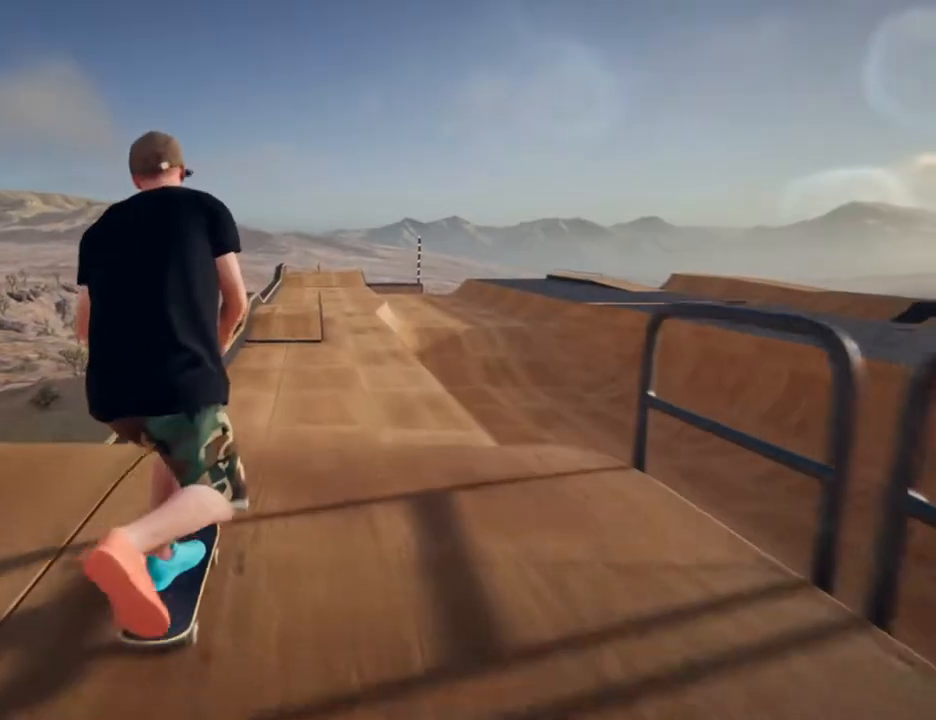
{"dt_ms": 1000, "buttons": [], "left_stick": "center", "right_stick": "center"}
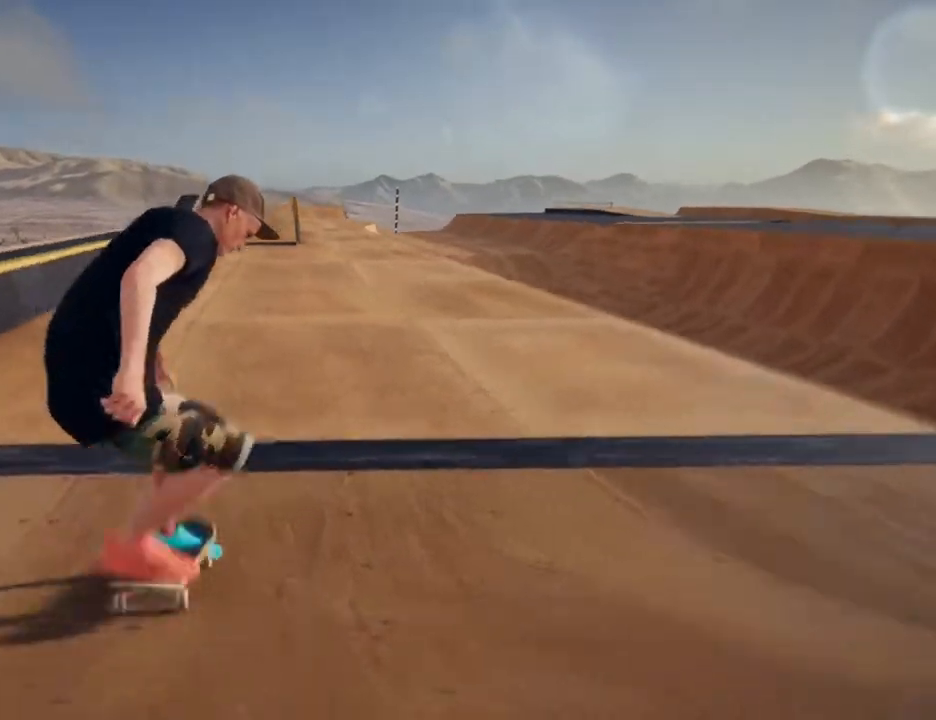
{"dt_ms": 500, "buttons": [], "left_stick": "center", "right_stick": "center"}
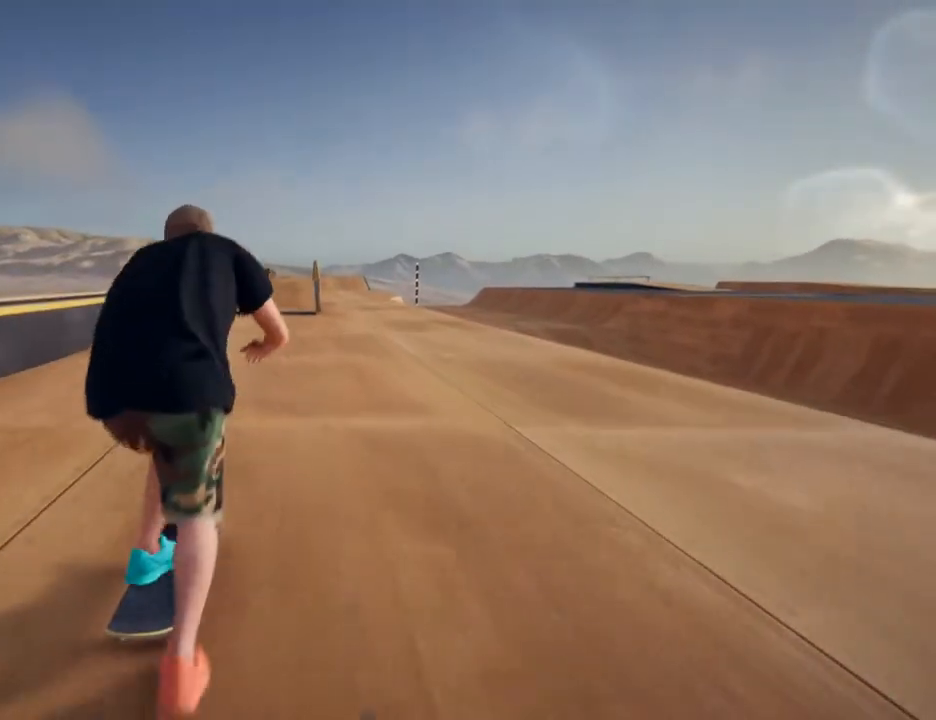
{"dt_ms": 1000, "buttons": [], "left_stick": "center", "right_stick": "center", "events": [[50, "CROSS", "down"], [200, "CROSS", "up"], [300, "CROSS", "down"], [433, "CROSS", "up"], [500, "left_stick", "right"], [533, "CROSS", "down"], [650, "CROSS", "up"], [650, "left_stick", "center"], [750, "CROSS", "down"], [867, "CROSS", "up"]]}
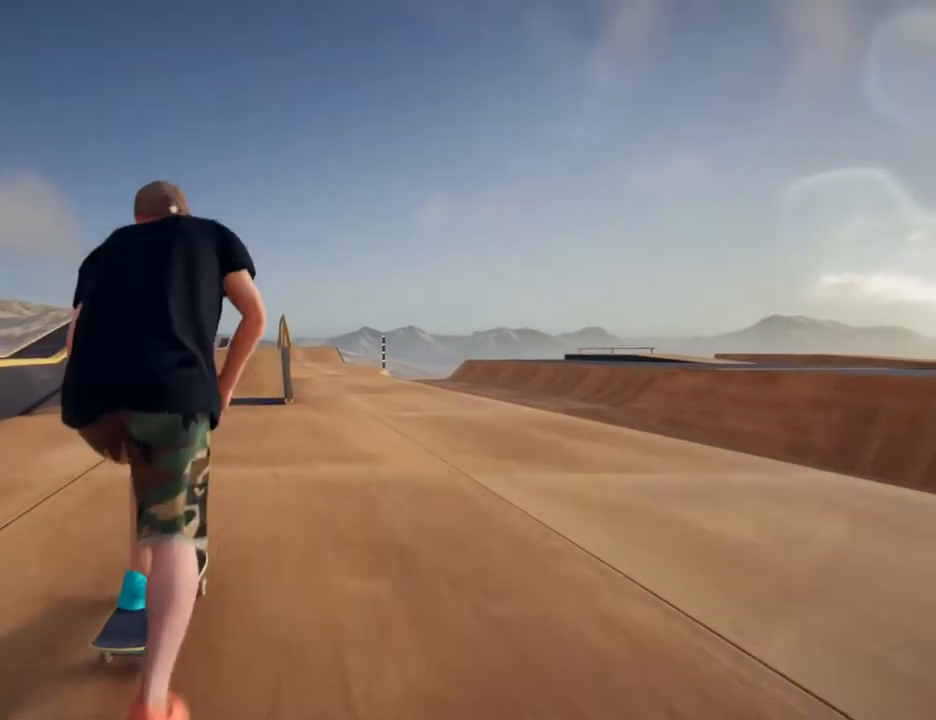
{"dt_ms": 500, "buttons": [], "left_stick": "center", "right_stick": "center", "events": []}
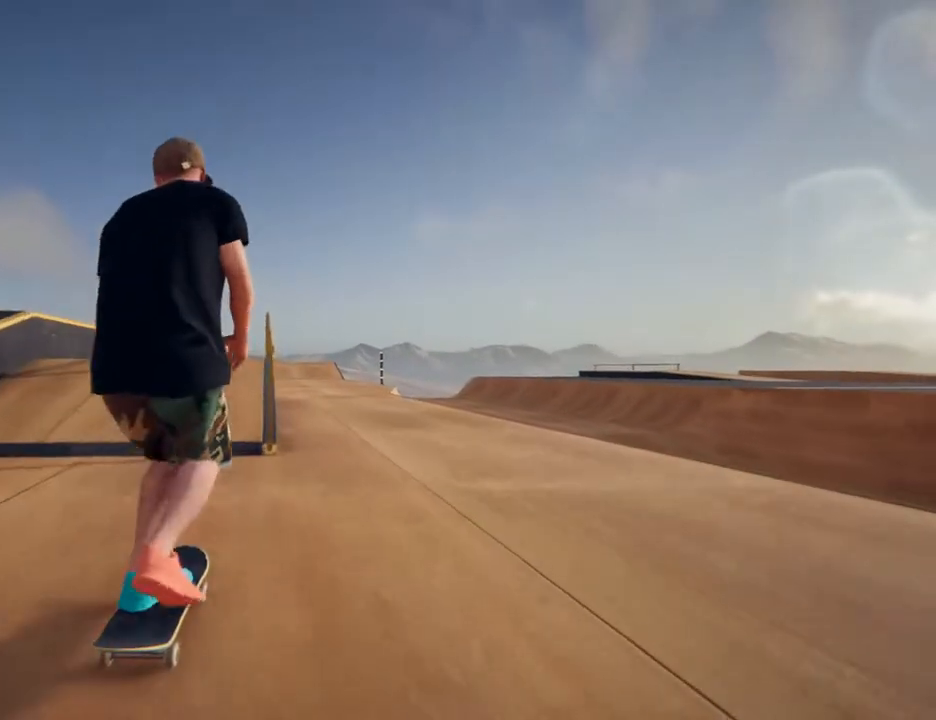
{"dt_ms": 500, "buttons": ["CROSS"], "left_stick": "center", "right_stick": "center"}
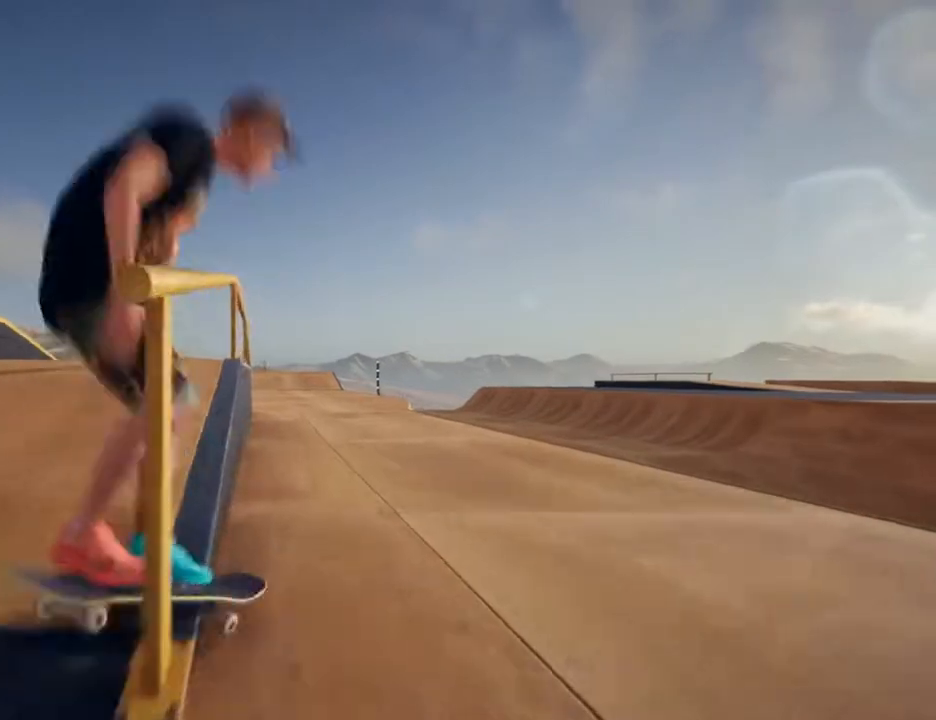
{"dt_ms": 500, "buttons": [], "left_stick": "center", "right_stick": "center", "events": [[83, "CROSS", "up"], [167, "CROSS", "down"], [333, "CROSS", "up"]]}
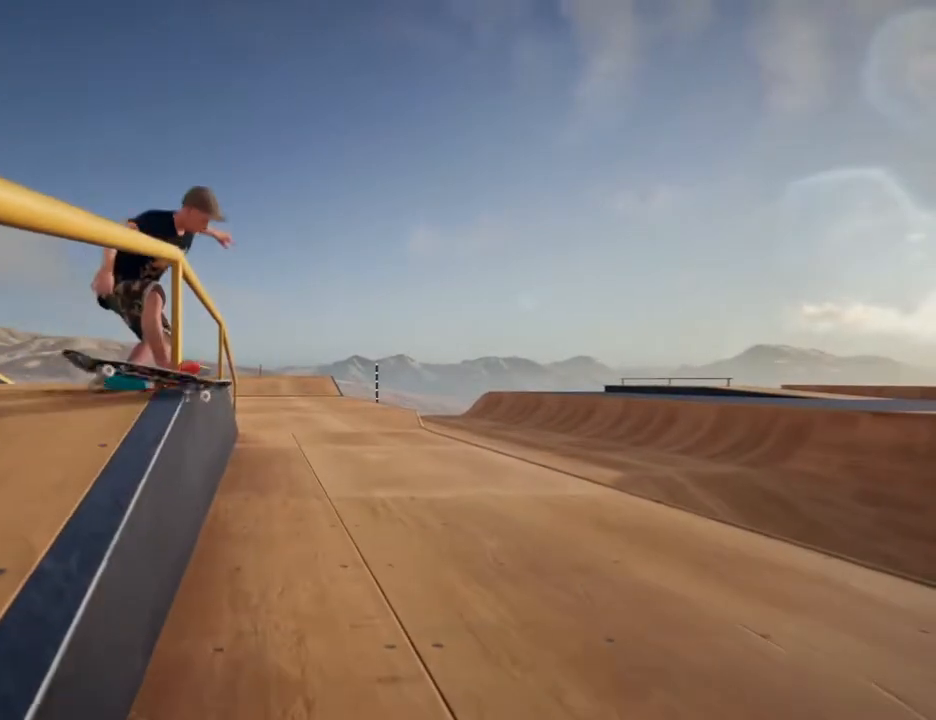
{"dt_ms": 500, "buttons": [], "left_stick": "center", "right_stick": "center", "events": []}
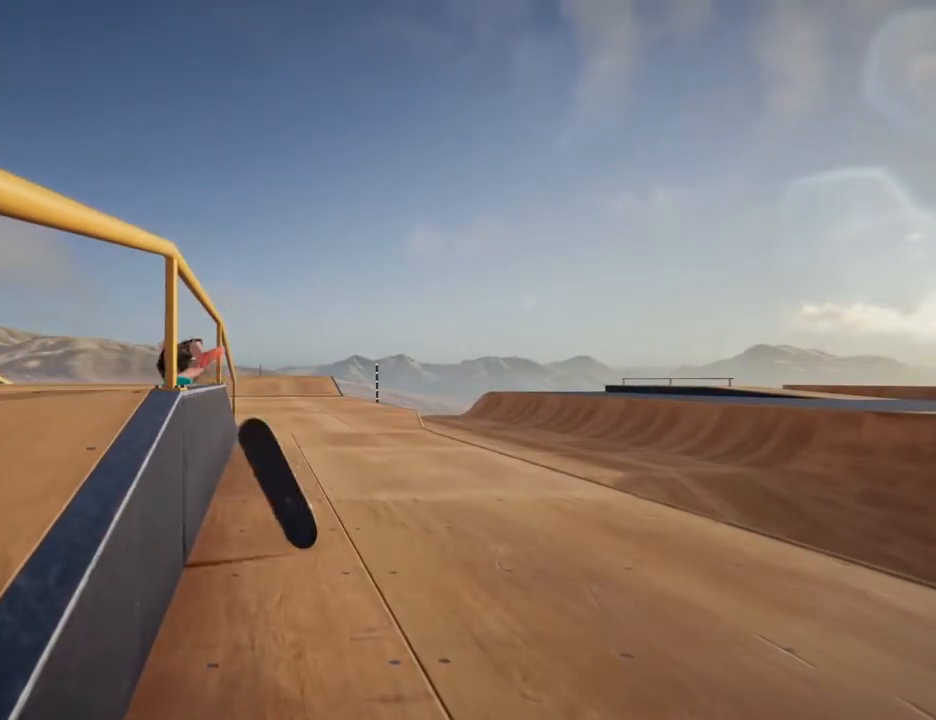
{"dt_ms": 500, "buttons": [], "left_stick": "center", "right_stick": "center", "events": []}
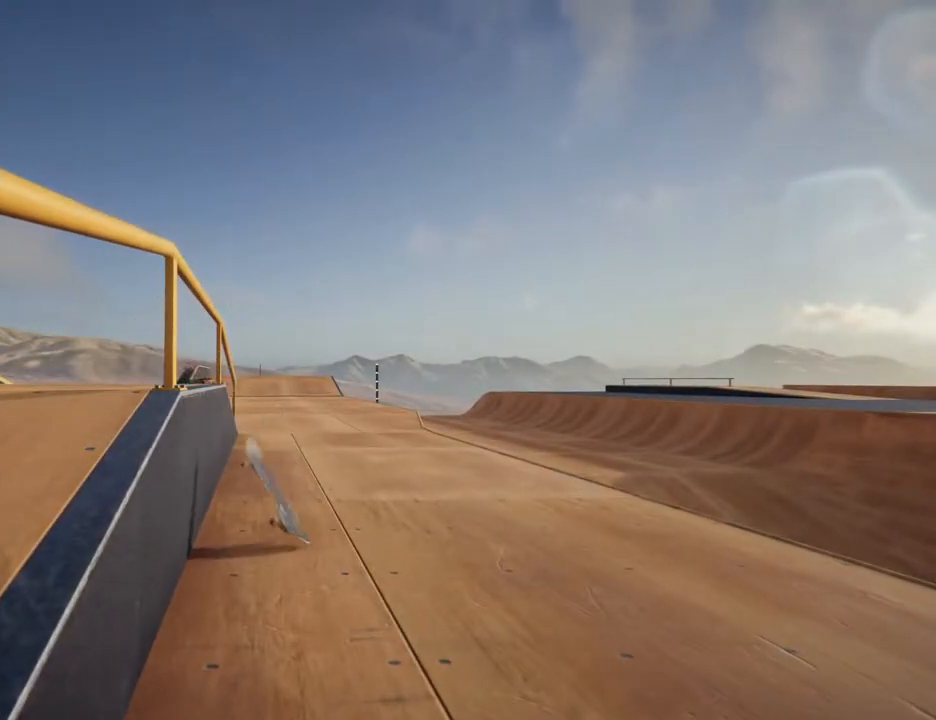
{"dt_ms": 500, "buttons": [], "left_stick": "center", "right_stick": "center", "events": []}